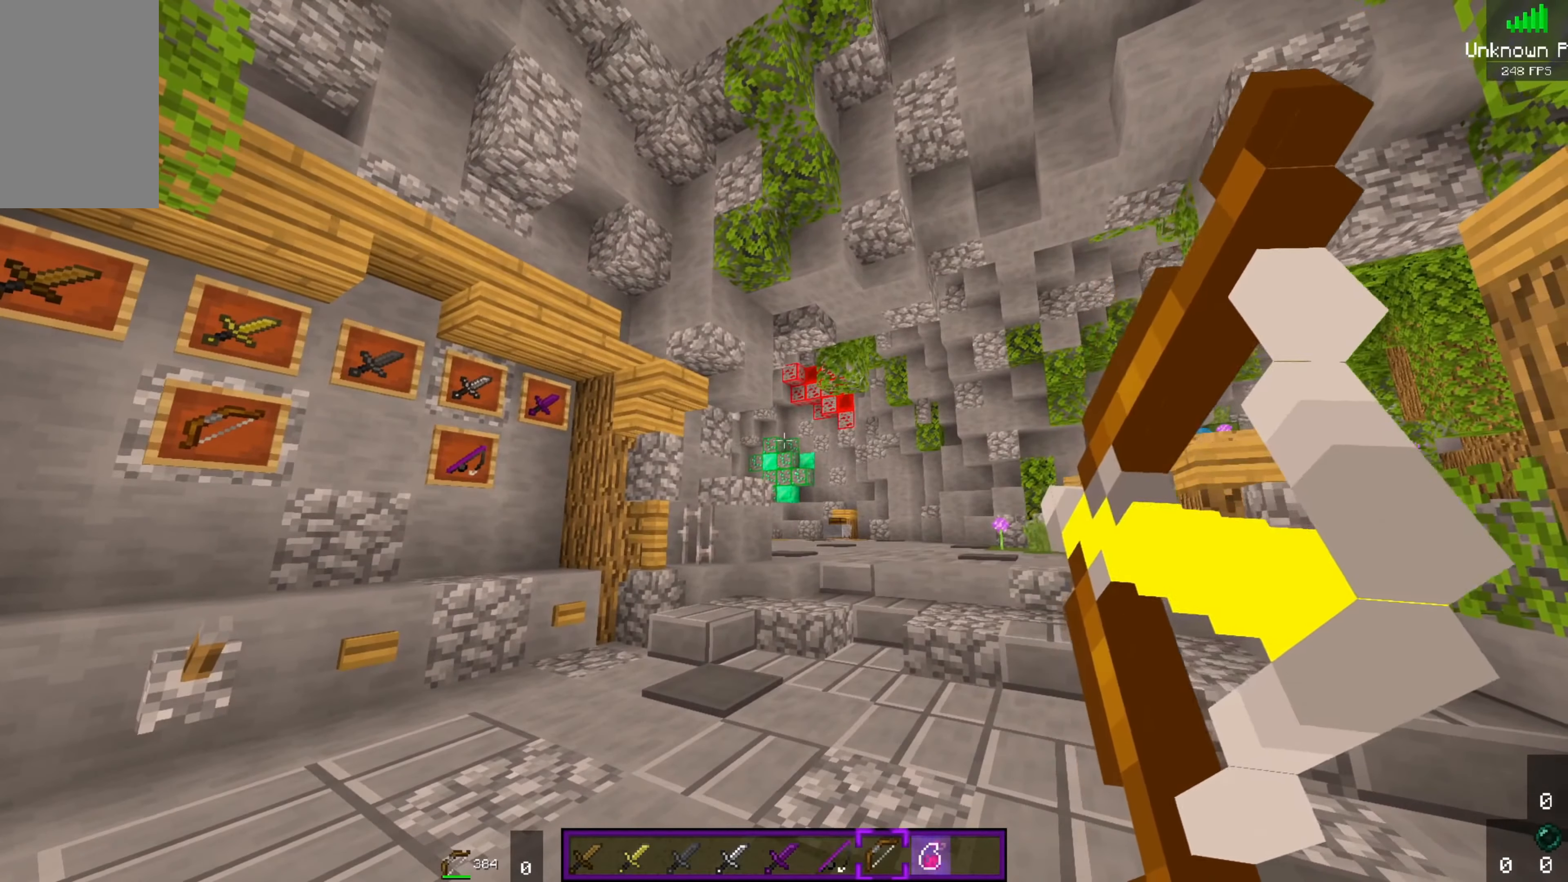
Gameplay with keyboard and mouse; each line is a JSON object with the keys and mouse buttons held at the frame after it. "events" lists presses ("down") and releases ("up") of "a", "d", "s", "space", "w", "mouse_left" and "mouse_right" between this image and that frame as [ms after this image, input, new state], when the widget could be followed in between. "mouse_left", "mouse_right" = the "left", "right" buttons of the "mouse" list. No other keys are recorded. Fast repeated clicks can show as one long hold. Mouse movement is not recorded.
{"keys": ["d"], "mouse": [], "events": [[200, "d", "down"], [466, "mouse_right", "up"]]}
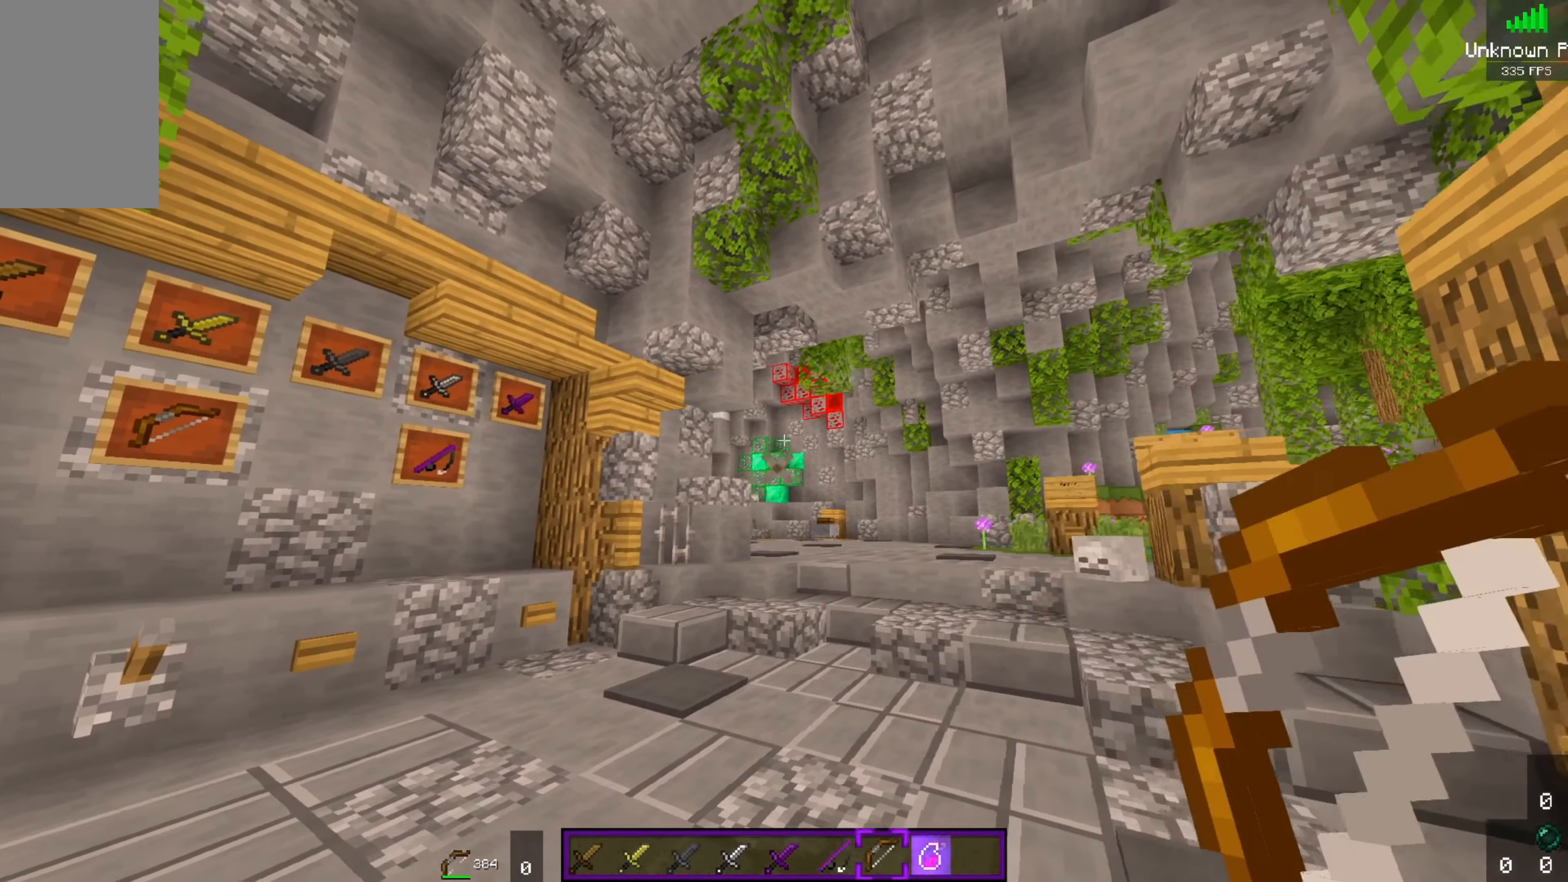
{"keys": ["d"], "mouse": ["right"], "events": [[16, "mouse_left", "down"], [149, "mouse_right", "down"], [182, "mouse_left", "up"]]}
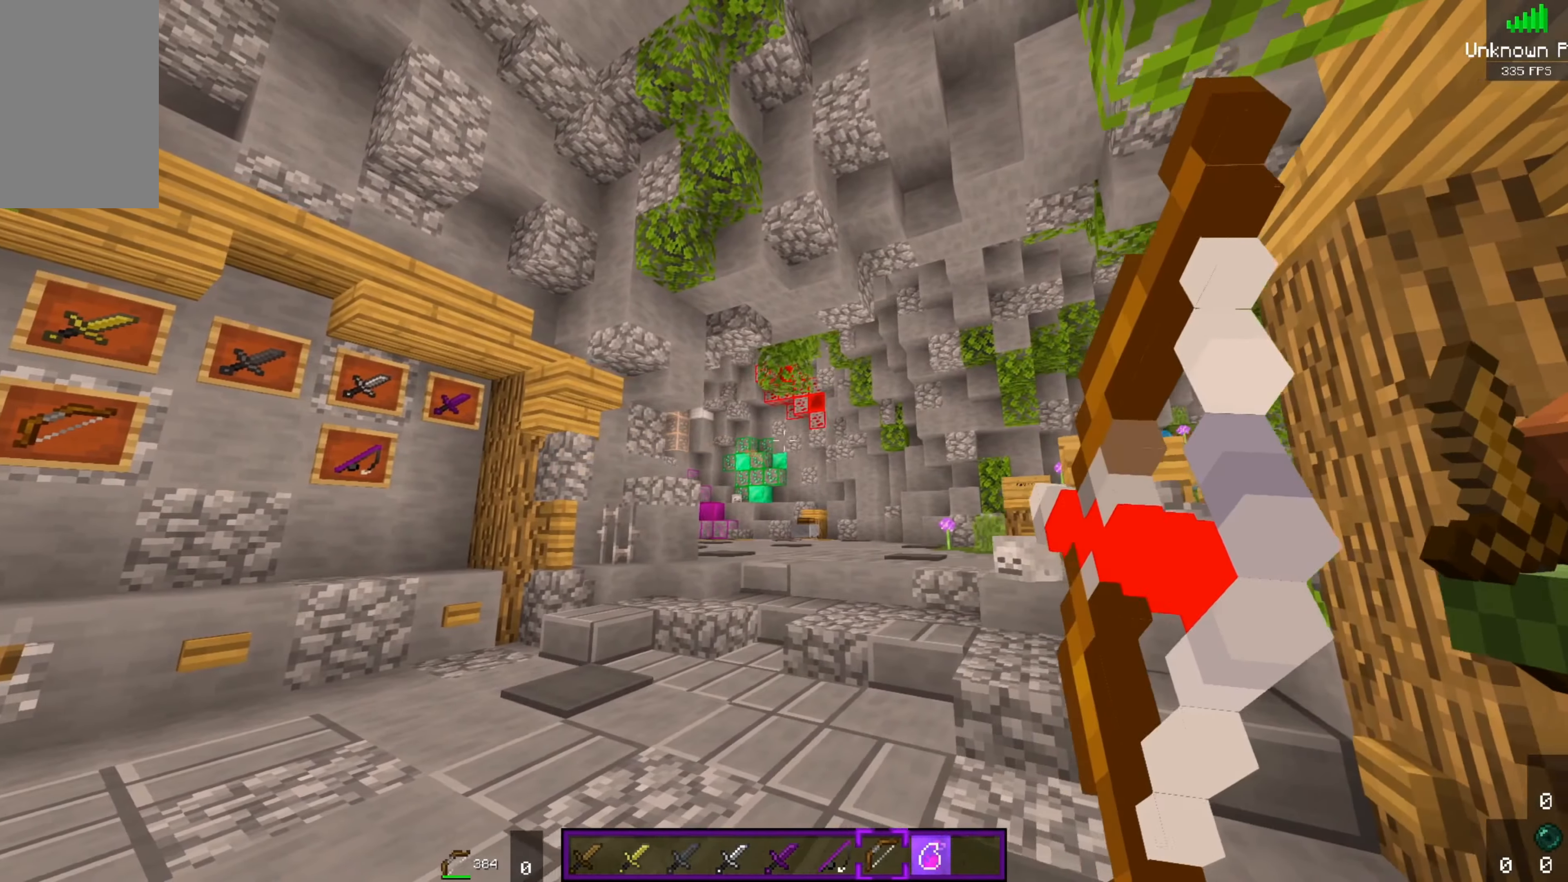
{"keys": [], "mouse": ["right"], "events": [[117, "d", "up"]]}
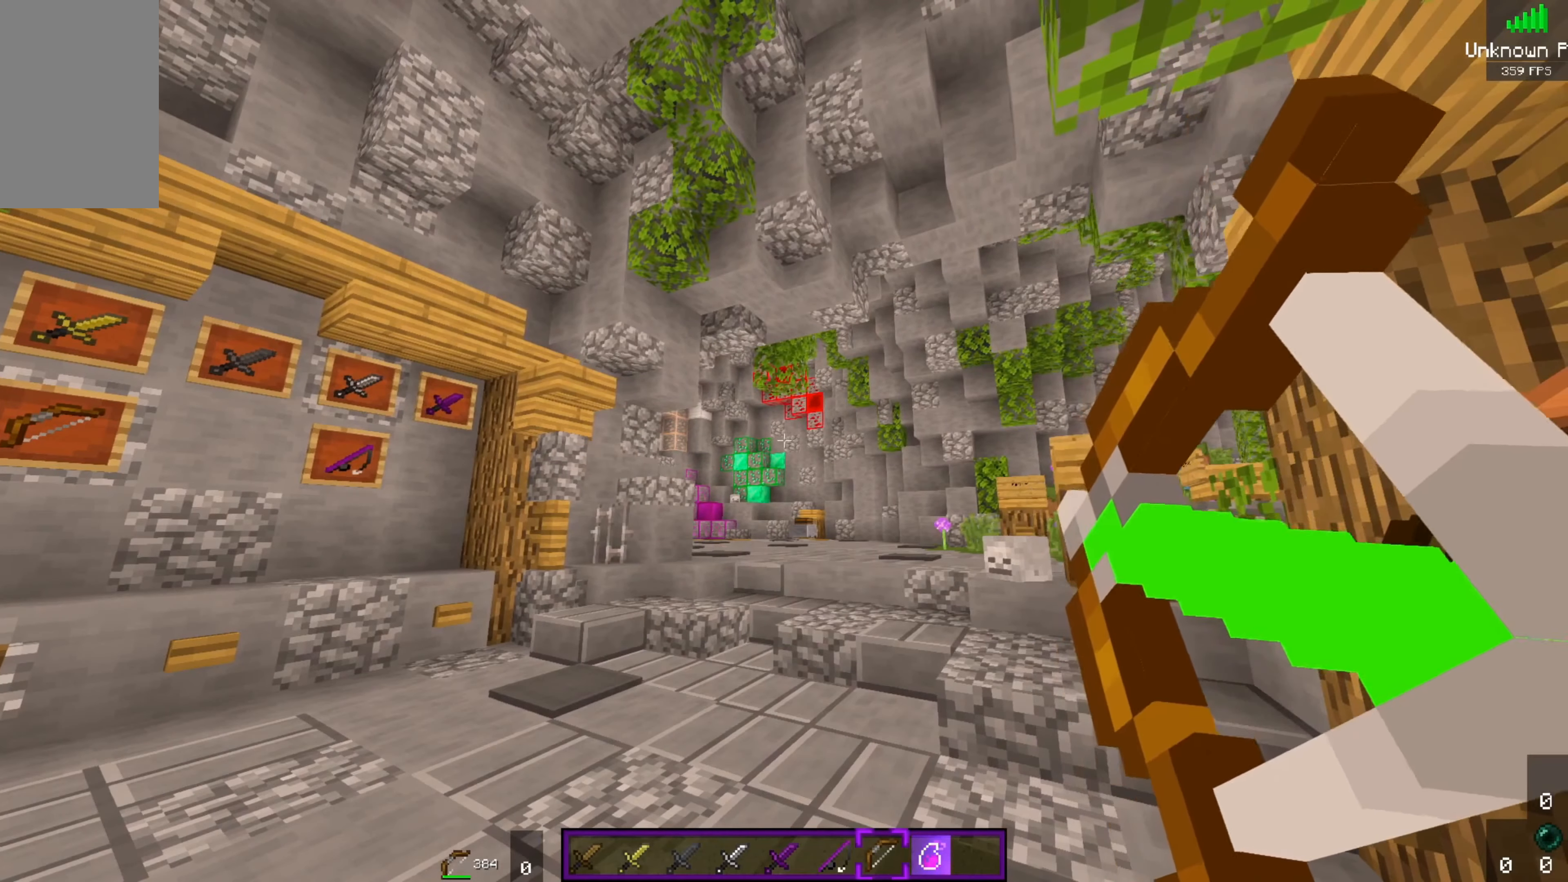
{"keys": [], "mouse": [], "events": [[500, "mouse_right", "up"]]}
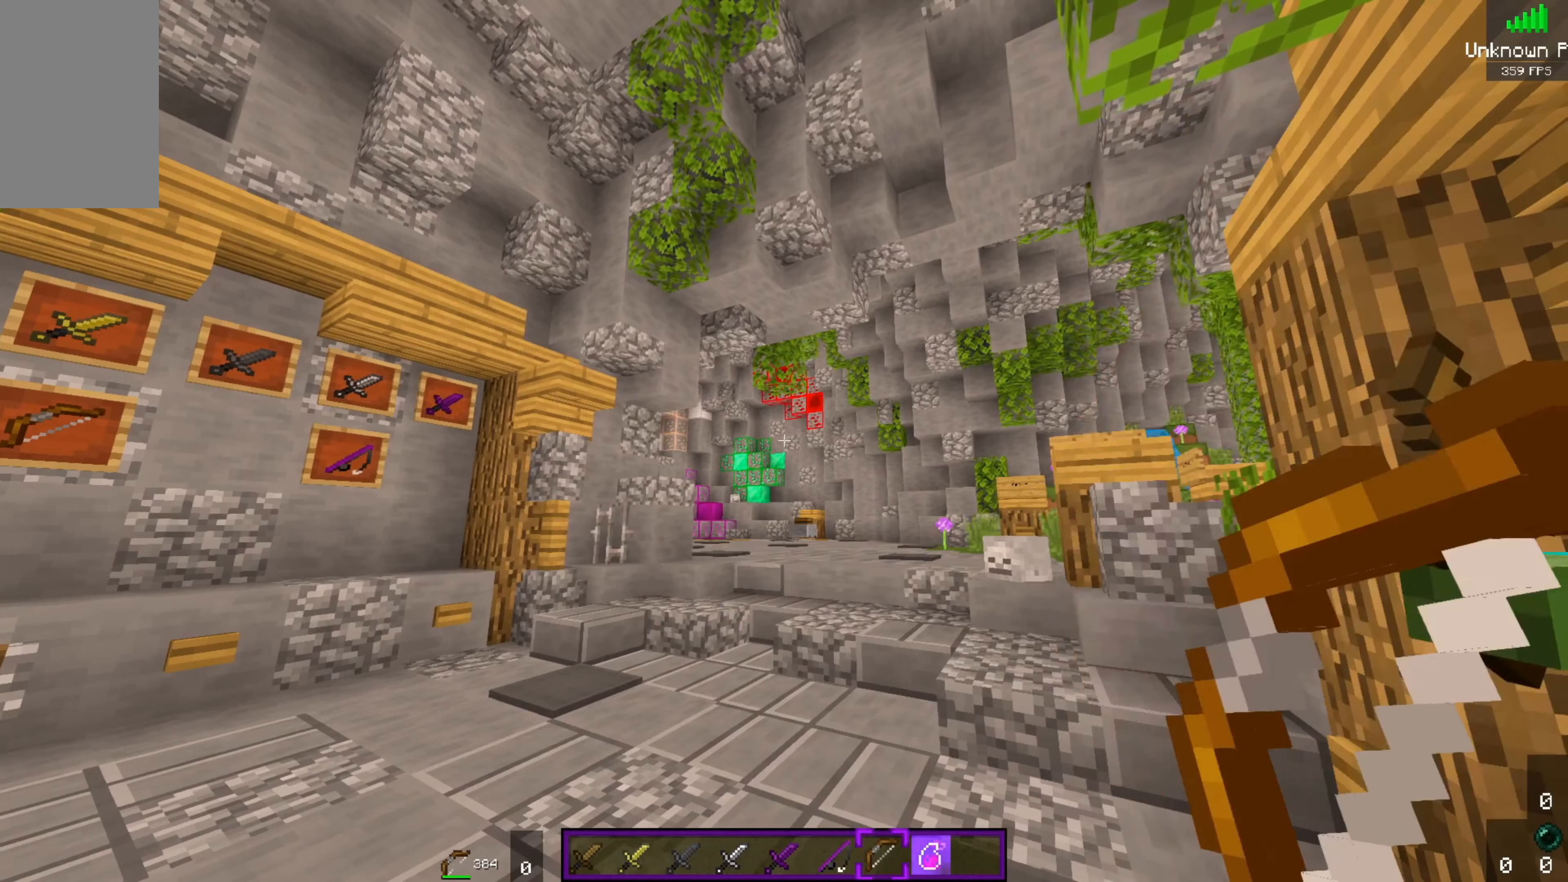
{"keys": [], "mouse": [], "events": []}
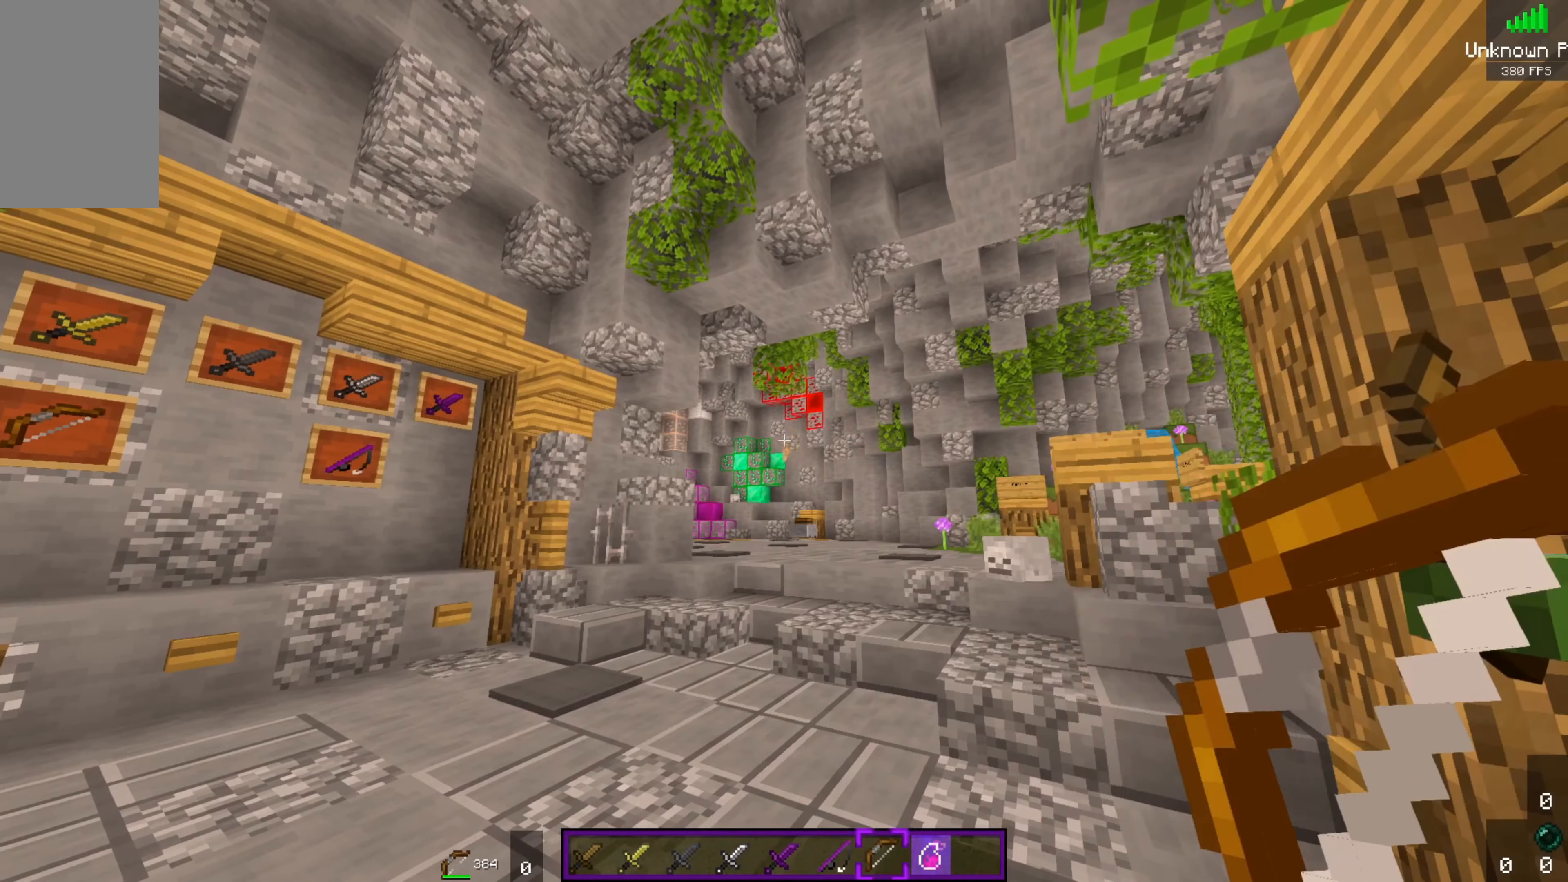
{"keys": ["a"], "mouse": [], "events": [[483, "a", "down"]]}
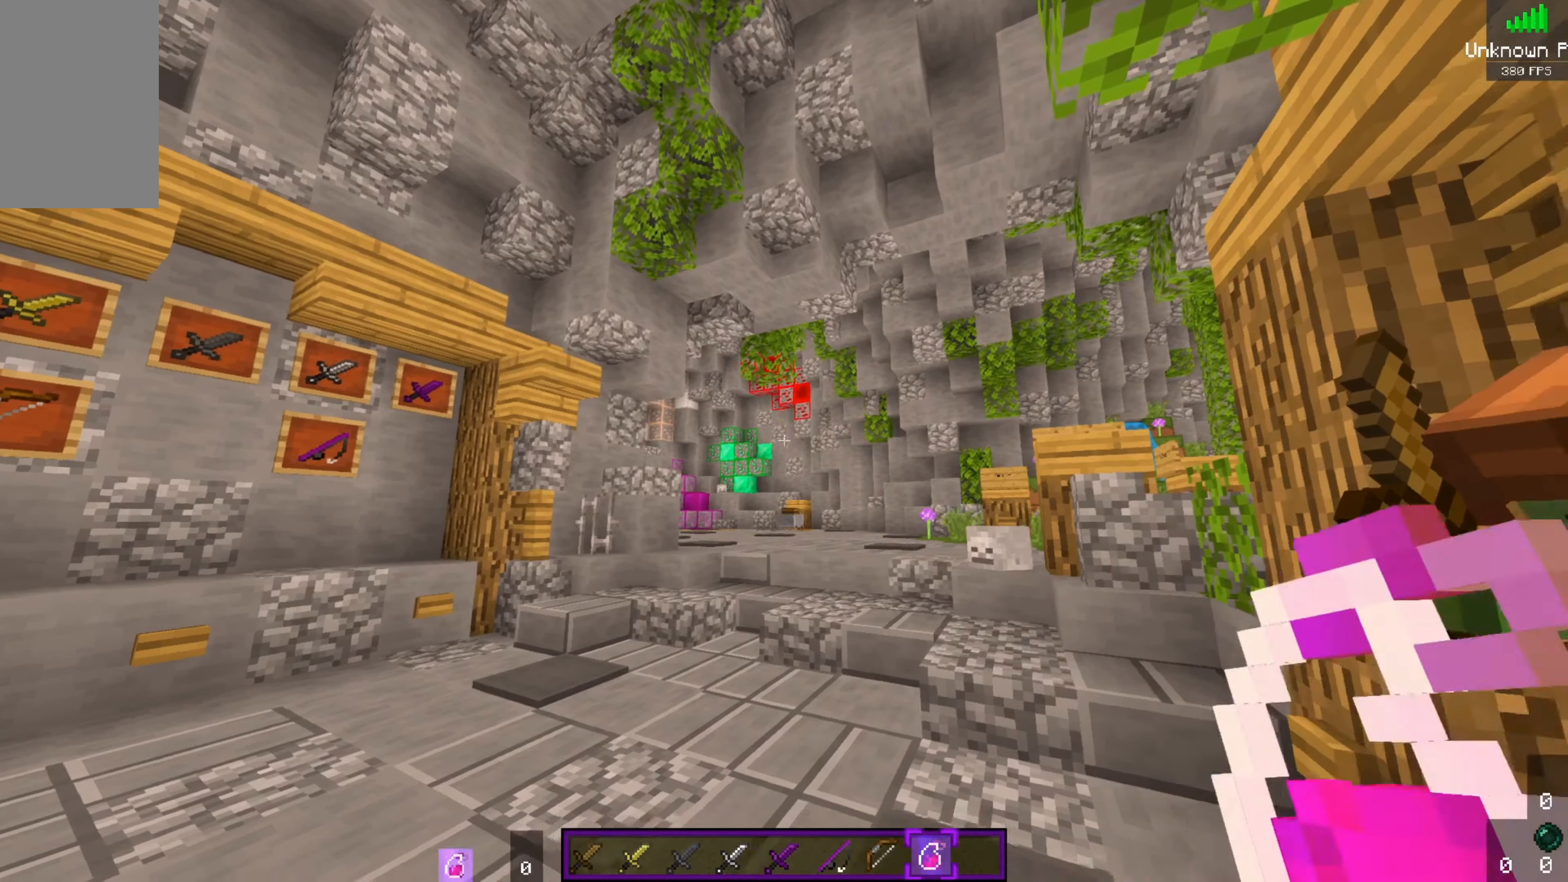
{"keys": ["a"], "mouse": [], "events": []}